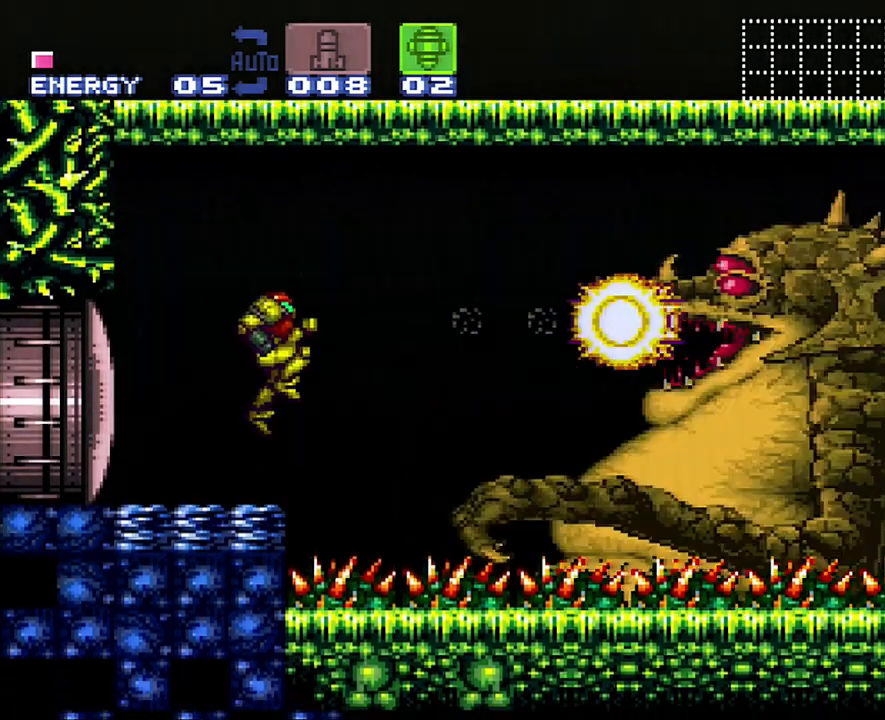
Gameplay with a controller (Nintendo layout); each line is a JSON object with the inputs held at the frame after it (dt_ms = milliseconds from this image to that frame). "events" lists button and stick changes between this image and that frame as [ms after this image, input, new state], when the widget could be followed in between. Not read: L3 R3.
{"dt_ms": 500, "buttons": ["A", "SELECT"], "events": [[83, "Y", "down"], [117, "Y", "up"], [367, "SELECT", "down"], [483, "A", "down"]]}
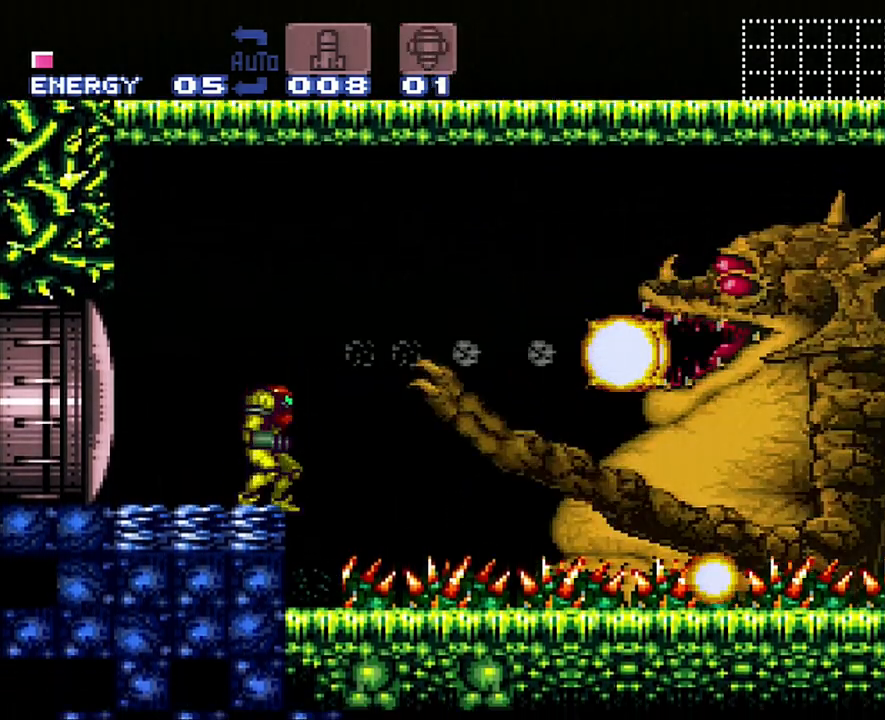
{"dt_ms": 1000, "buttons": [], "events": [[17, "SELECT", "up"], [83, "DPAD_RIGHT", "down"], [200, "DPAD_RIGHT", "up"], [300, "A", "up"], [300, "DPAD_LEFT", "down"], [417, "DPAD_LEFT", "up"], [533, "DPAD_RIGHT", "down"], [650, "DPAD_RIGHT", "up"]]}
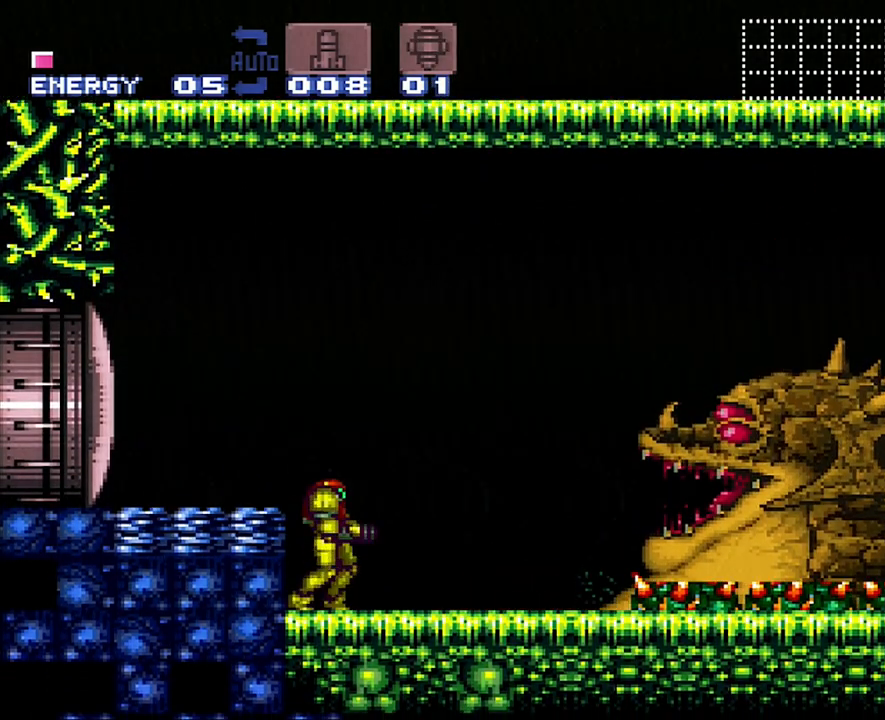
{"dt_ms": 500, "buttons": [], "events": []}
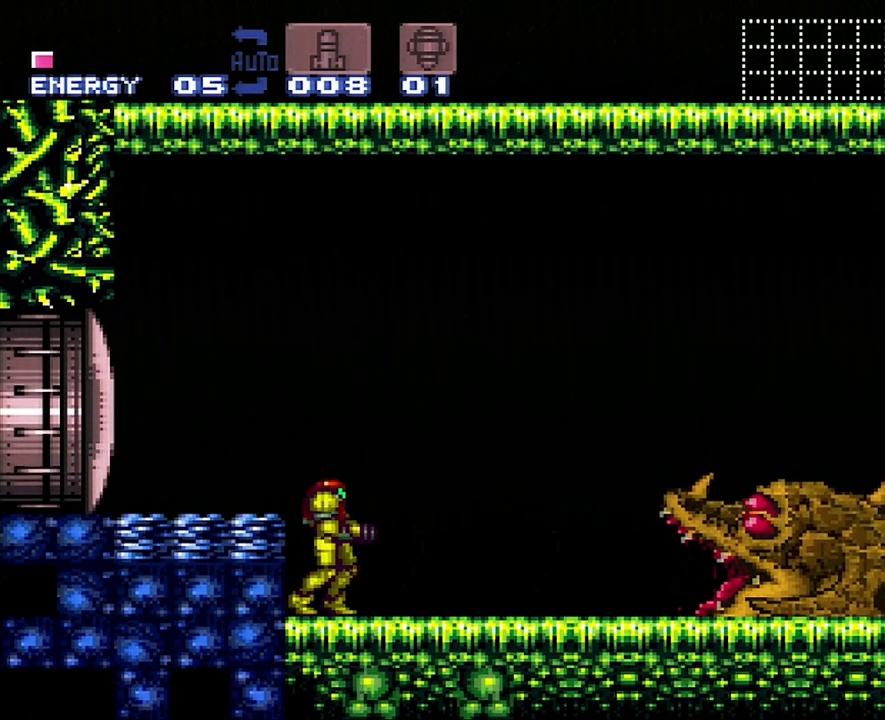
{"dt_ms": 500, "buttons": [], "events": []}
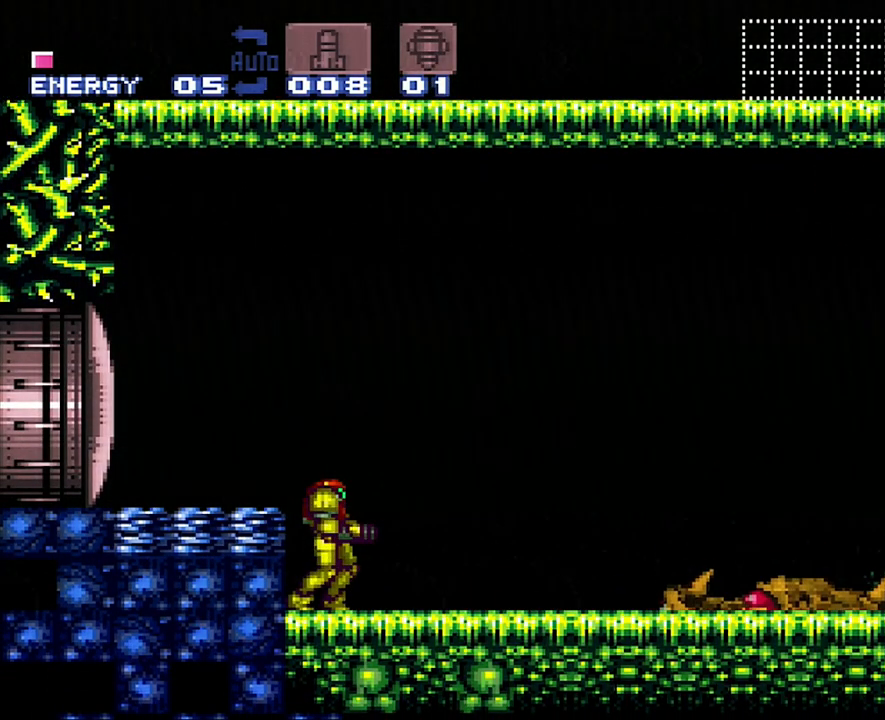
{"dt_ms": 500, "buttons": ["A", "DPAD_RIGHT"], "events": [[117, "A", "down"], [117, "DPAD_RIGHT", "down"]]}
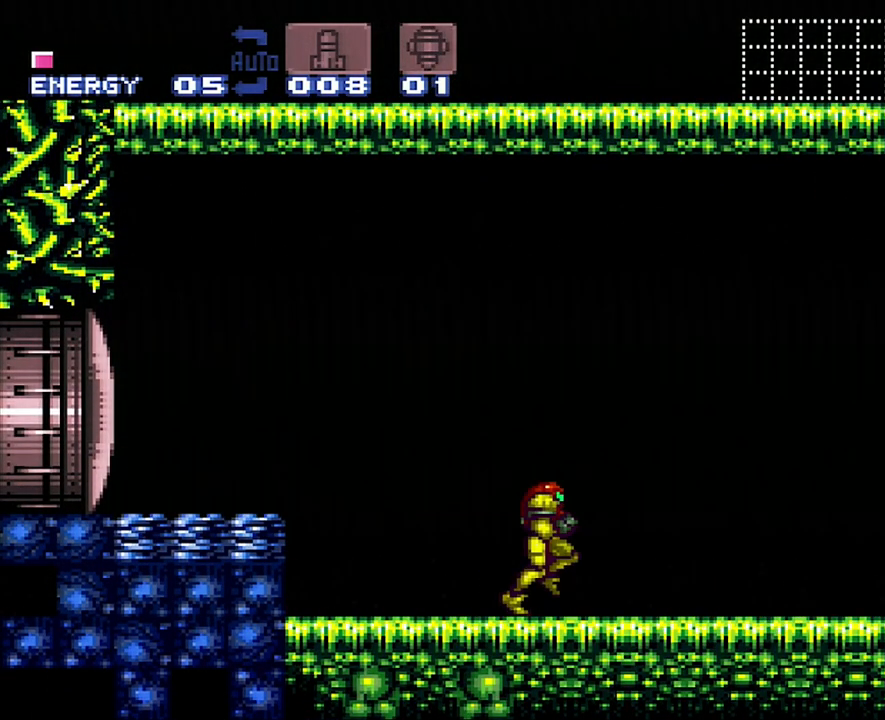
{"dt_ms": 500, "buttons": ["A", "B", "DPAD_RIGHT"], "events": [[367, "B", "down"]]}
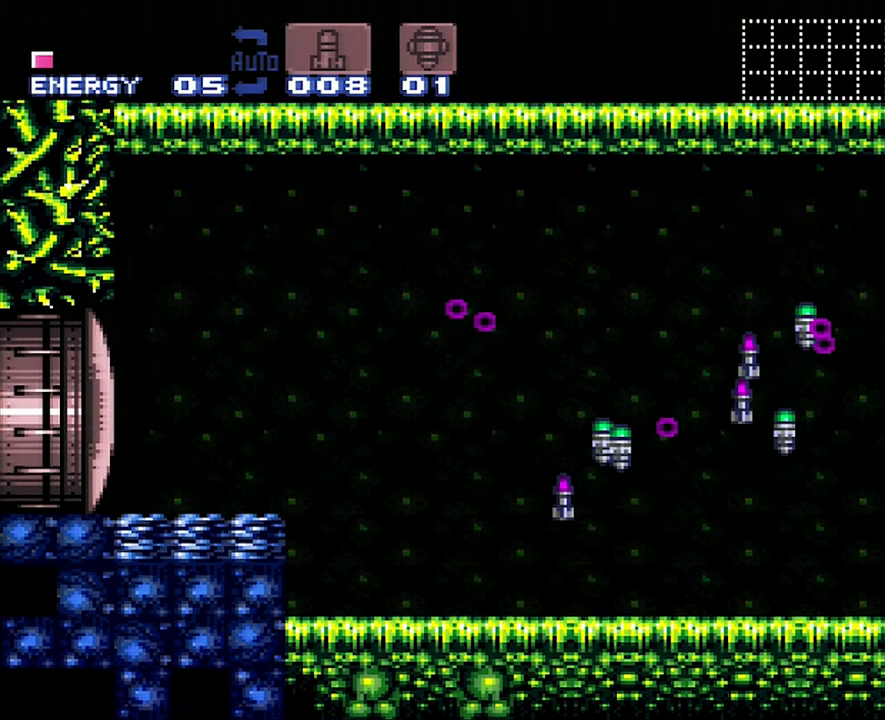
{"dt_ms": 500, "buttons": ["A", "DPAD_RIGHT"], "events": [[417, "B", "up"]]}
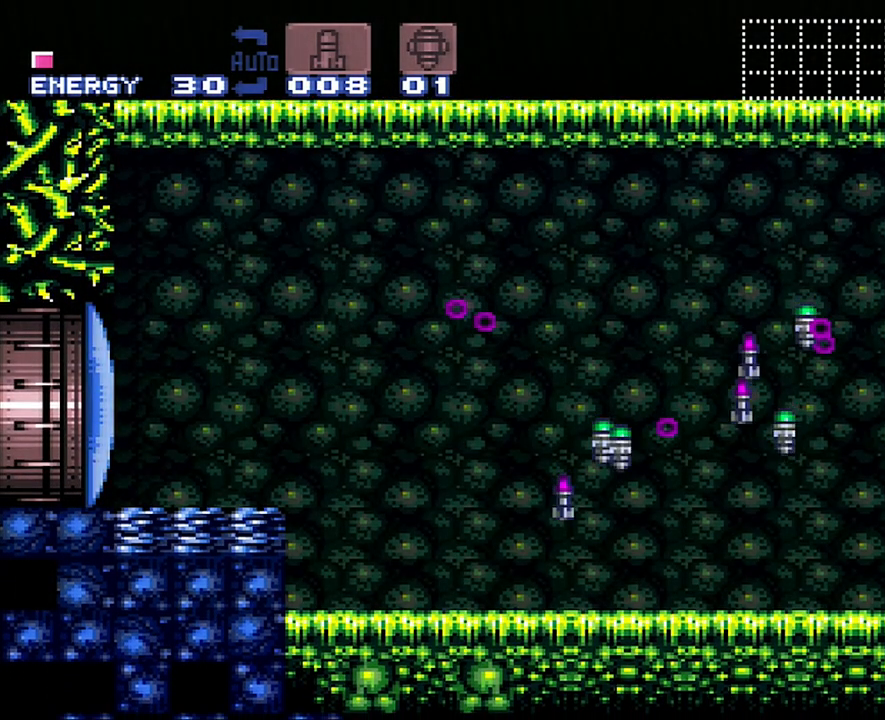
{"dt_ms": 500, "buttons": ["A", "DPAD_RIGHT"], "events": [[333, "Y", "down"], [450, "Y", "up"]]}
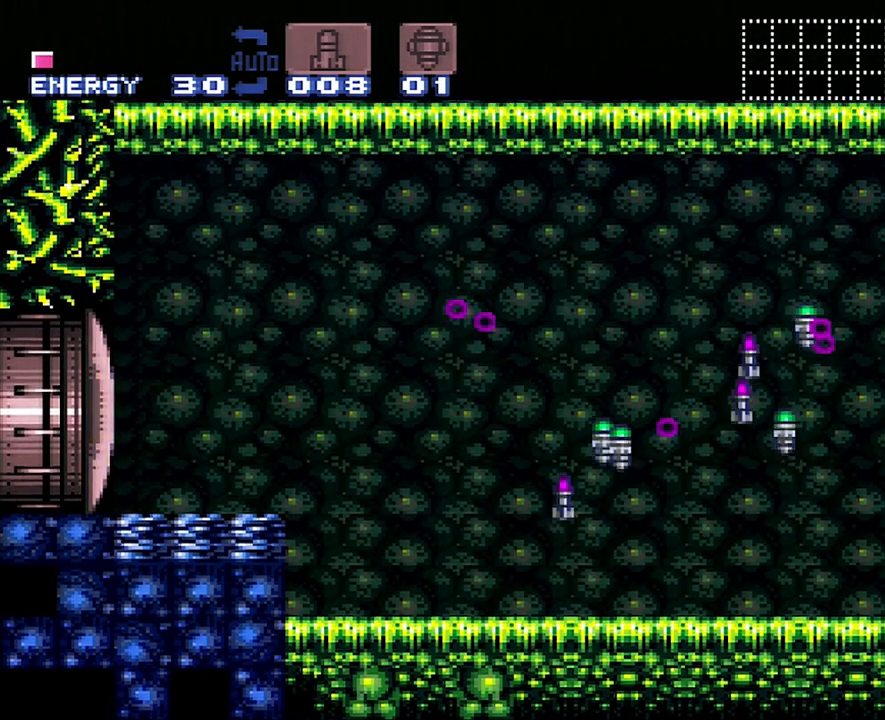
{"dt_ms": 500, "buttons": ["A", "DPAD_RIGHT"], "events": [[233, "Y", "down"], [367, "Y", "up"]]}
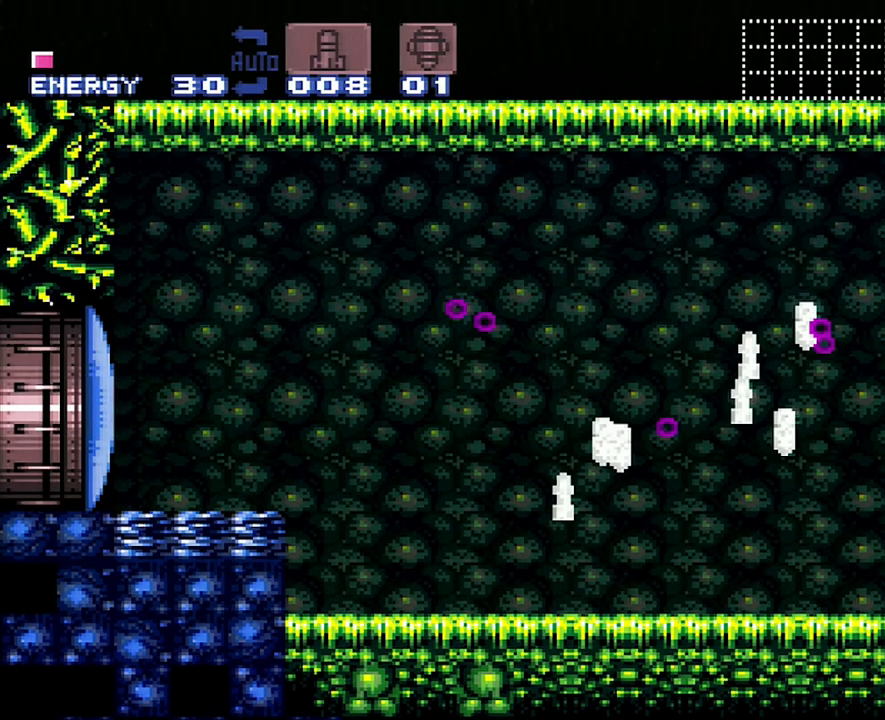
{"dt_ms": 500, "buttons": ["A", "DPAD_RIGHT"], "events": []}
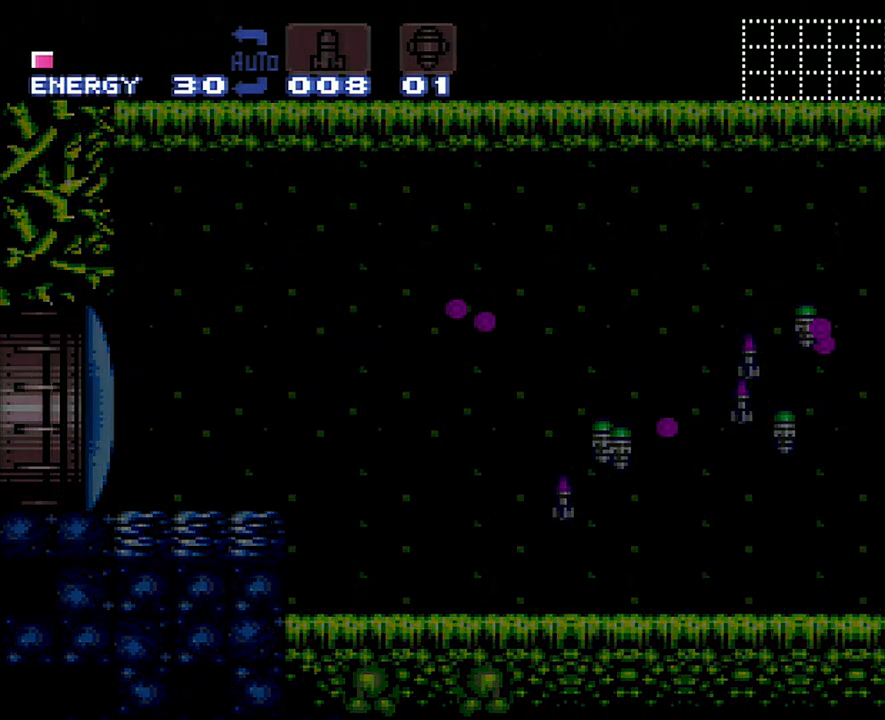
{"dt_ms": 500, "buttons": ["A", "DPAD_RIGHT"], "events": []}
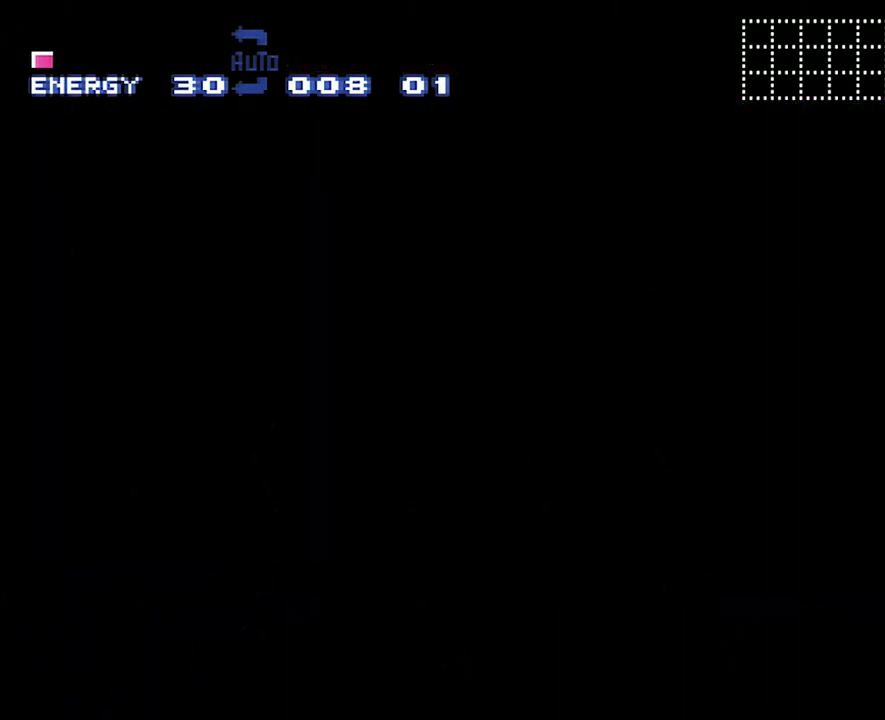
{"dt_ms": 500, "buttons": ["A", "DPAD_RIGHT"], "events": []}
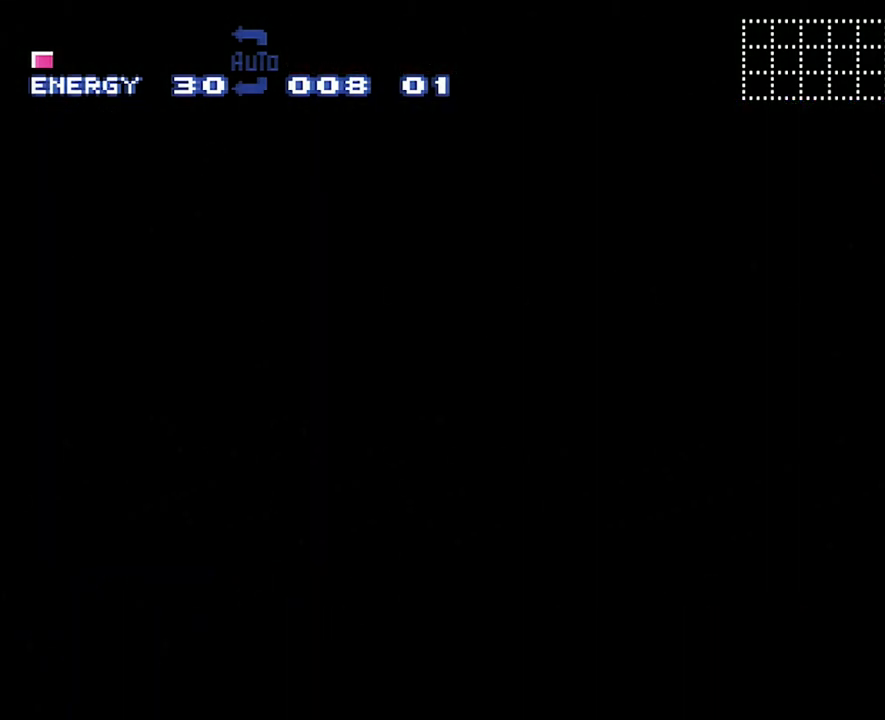
{"dt_ms": 500, "buttons": ["A", "DPAD_RIGHT"], "events": []}
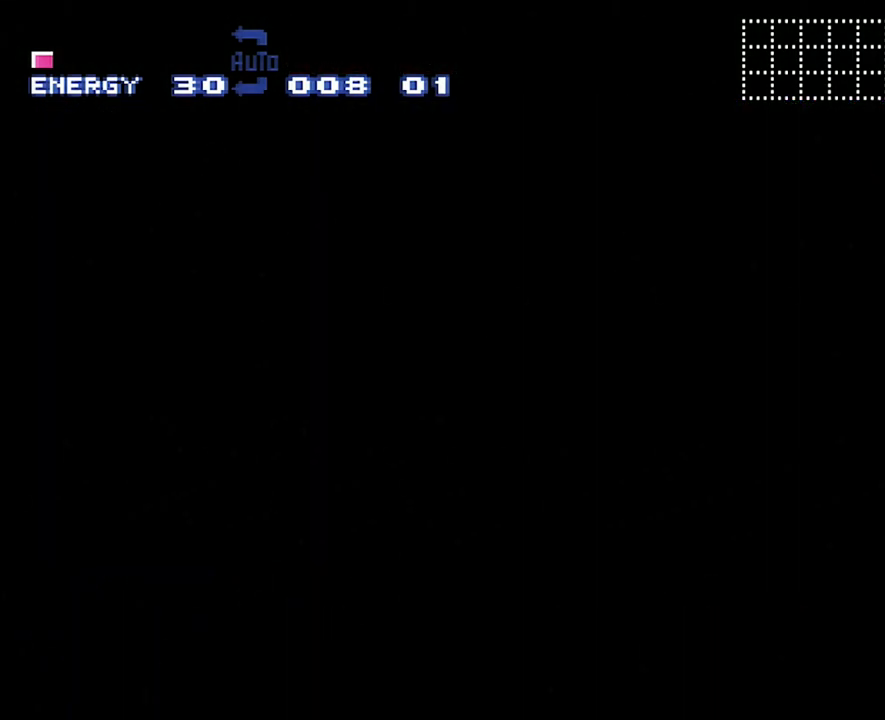
{"dt_ms": 500, "buttons": ["A", "DPAD_RIGHT"], "events": []}
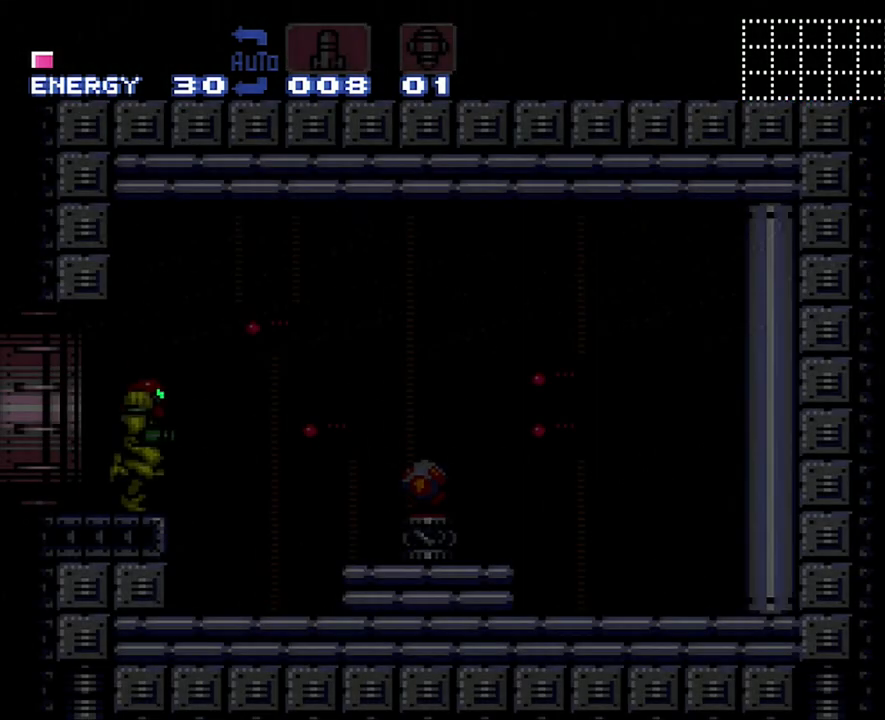
{"dt_ms": 500, "buttons": ["A", "DPAD_RIGHT"], "events": []}
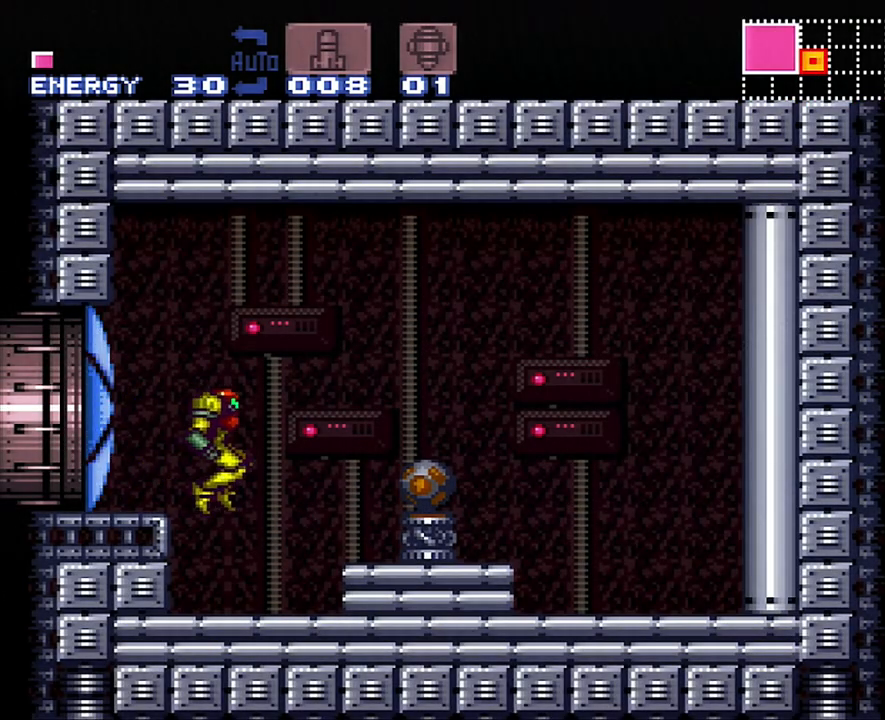
{"dt_ms": 500, "buttons": ["A", "DPAD_RIGHT"], "events": [[133, "Y", "down"], [300, "Y", "up"]]}
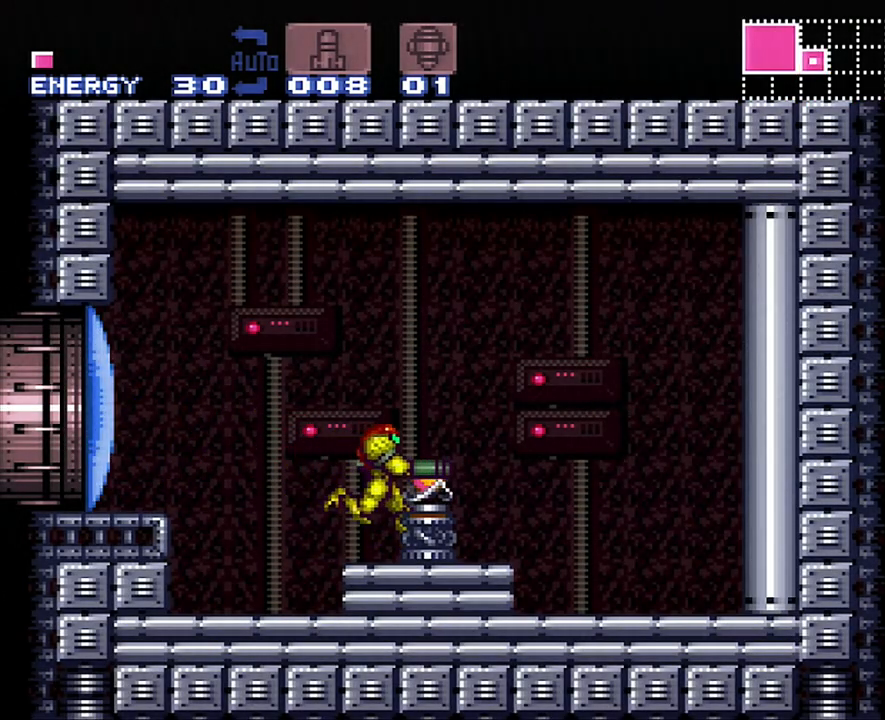
{"dt_ms": 500, "buttons": ["A", "DPAD_RIGHT"], "events": []}
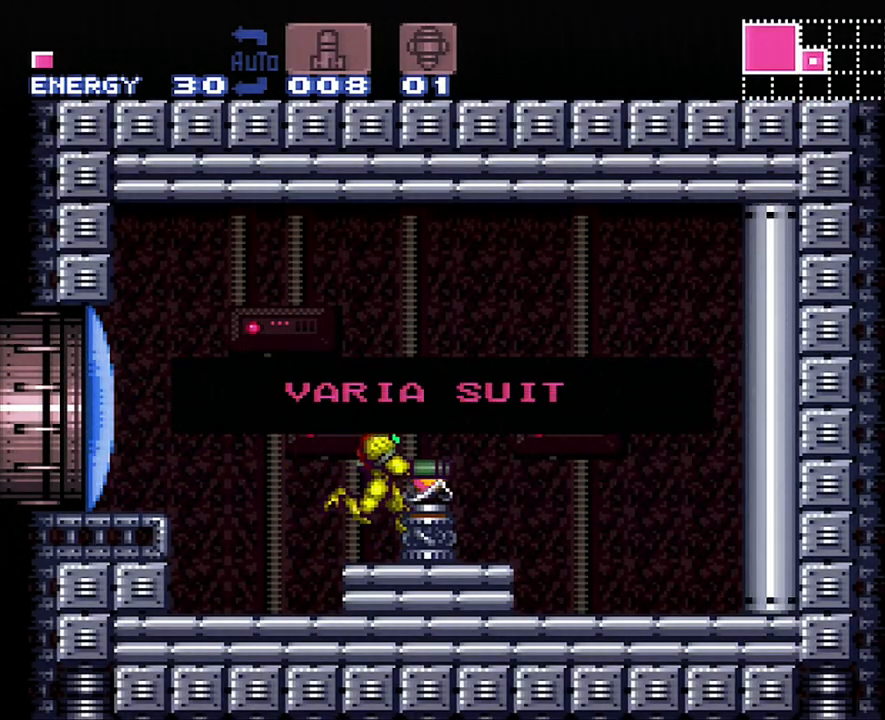
{"dt_ms": 500, "buttons": ["A", "DPAD_RIGHT"], "events": []}
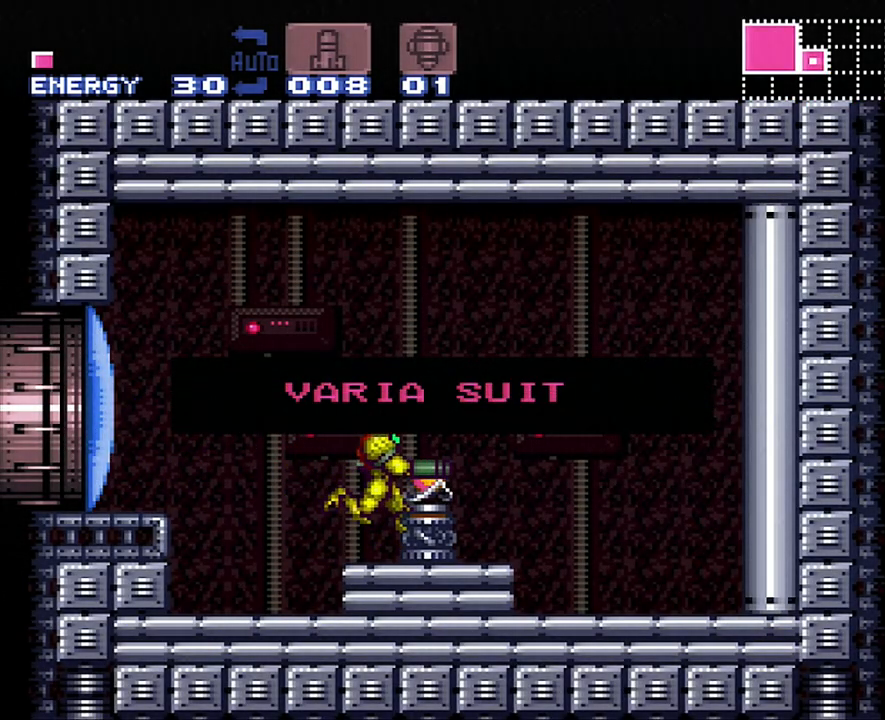
{"dt_ms": 500, "buttons": ["A", "DPAD_RIGHT"], "events": []}
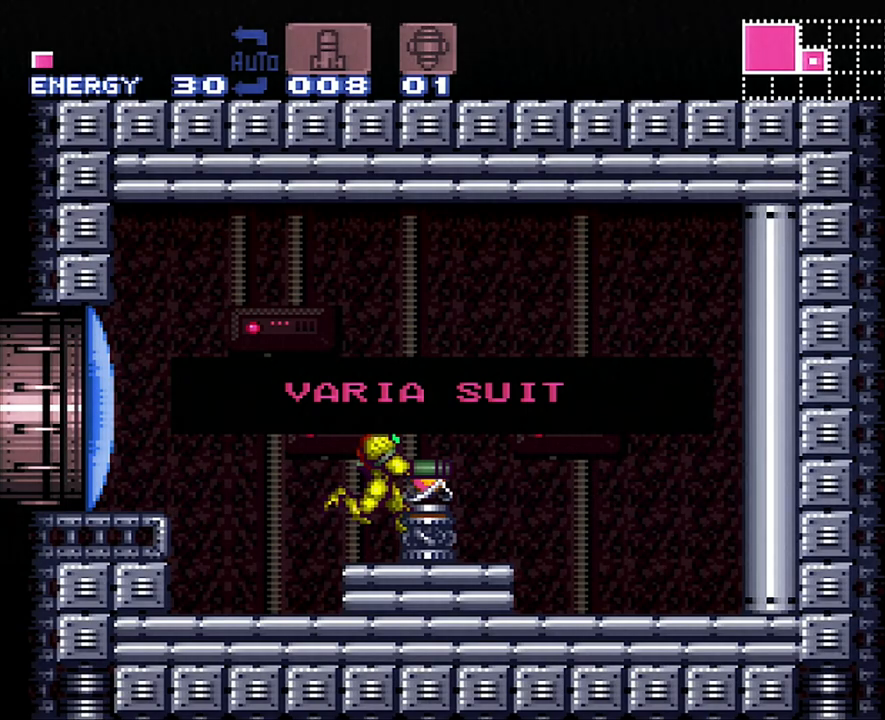
{"dt_ms": 500, "buttons": ["A", "DPAD_RIGHT"], "events": []}
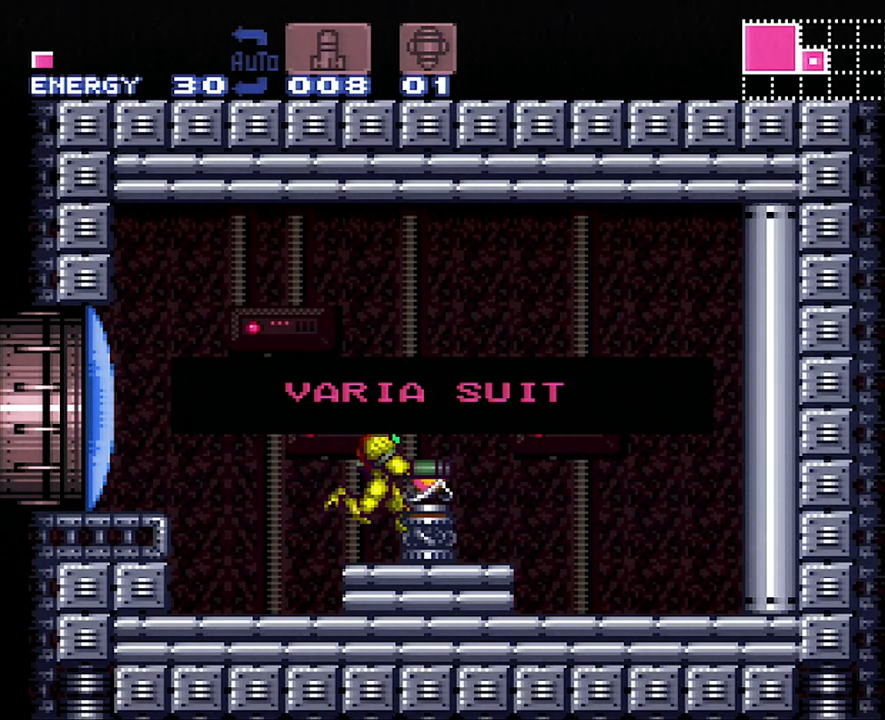
{"dt_ms": 500, "buttons": ["A", "DPAD_RIGHT"], "events": []}
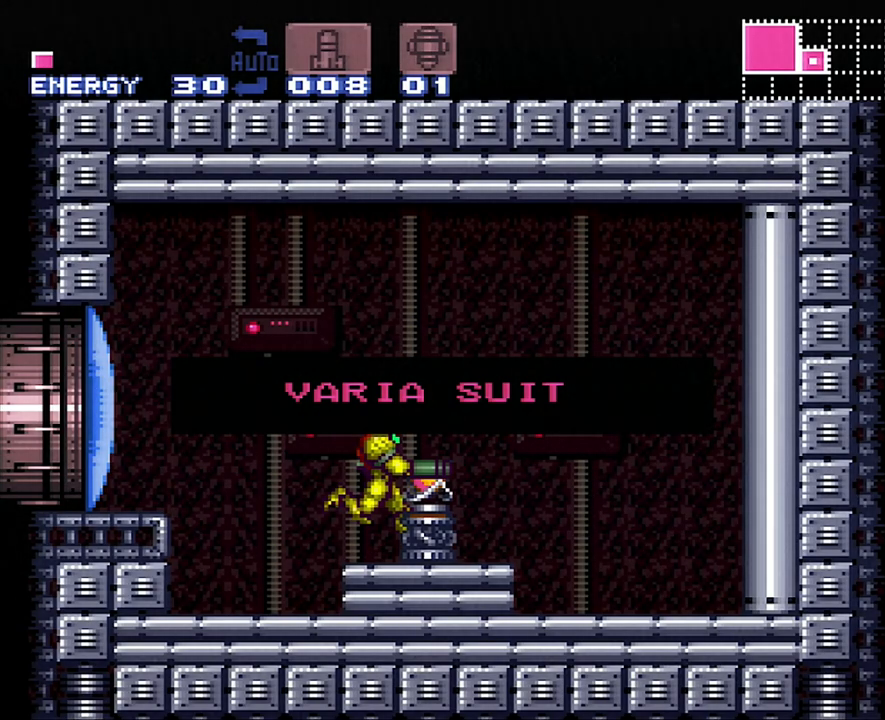
{"dt_ms": 500, "buttons": ["A", "DPAD_RIGHT"], "events": []}
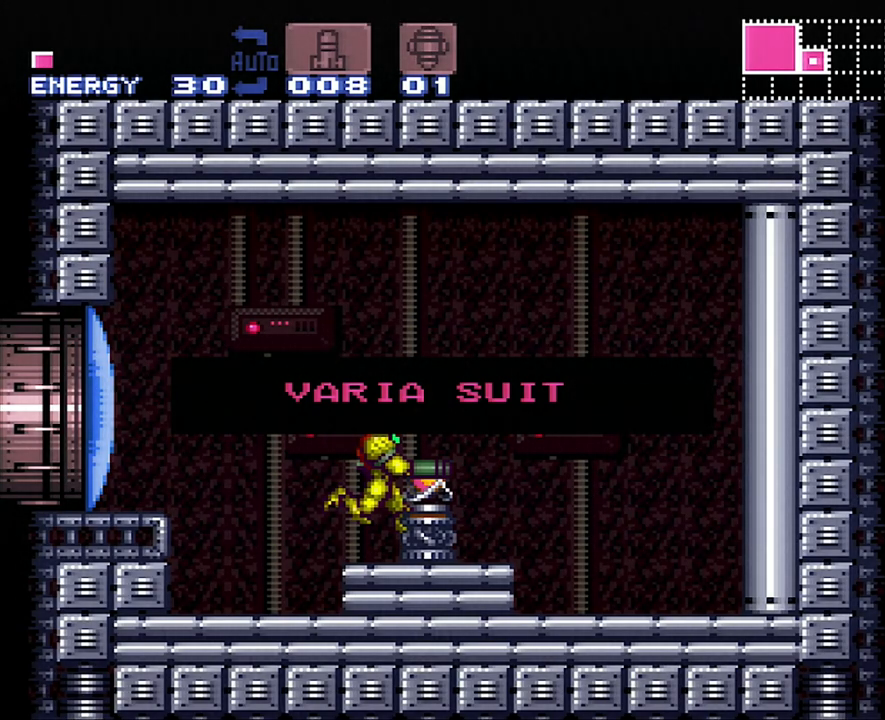
{"dt_ms": 500, "buttons": ["A", "DPAD_RIGHT"], "events": []}
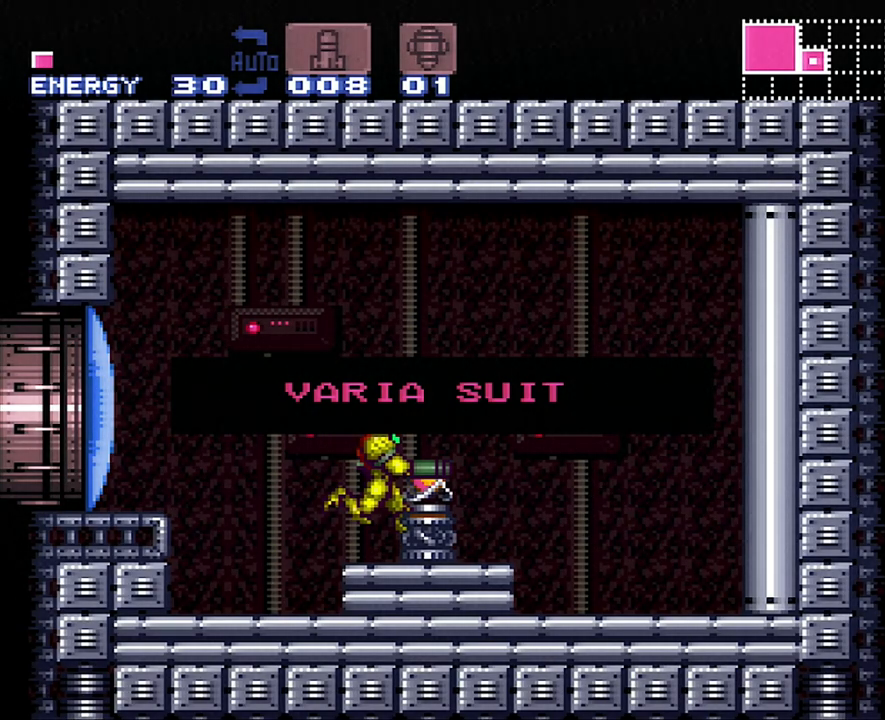
{"dt_ms": 500, "buttons": ["A", "DPAD_RIGHT"], "events": []}
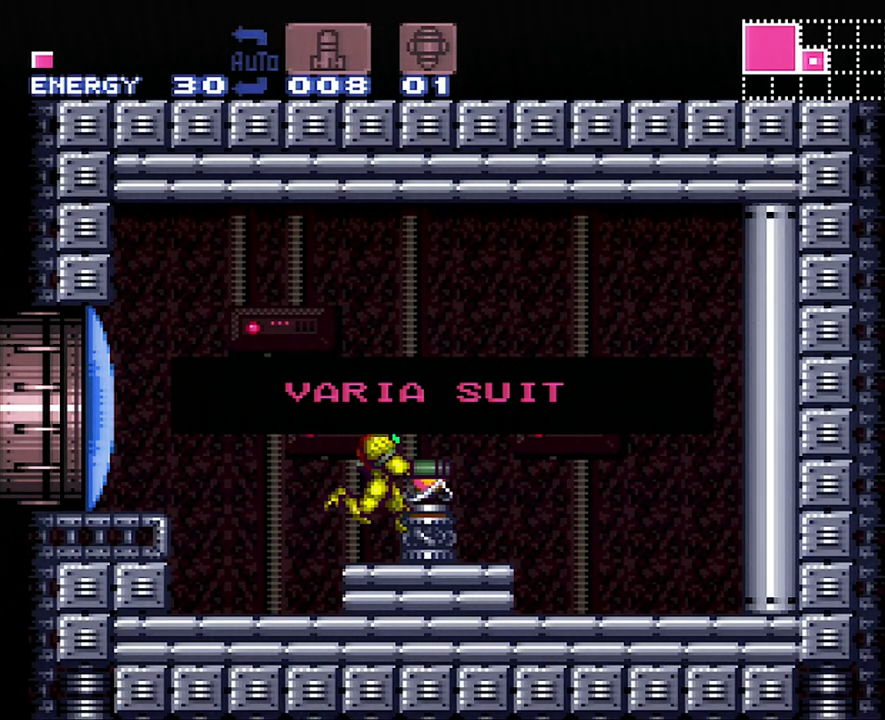
{"dt_ms": 500, "buttons": ["A", "DPAD_RIGHT"], "events": []}
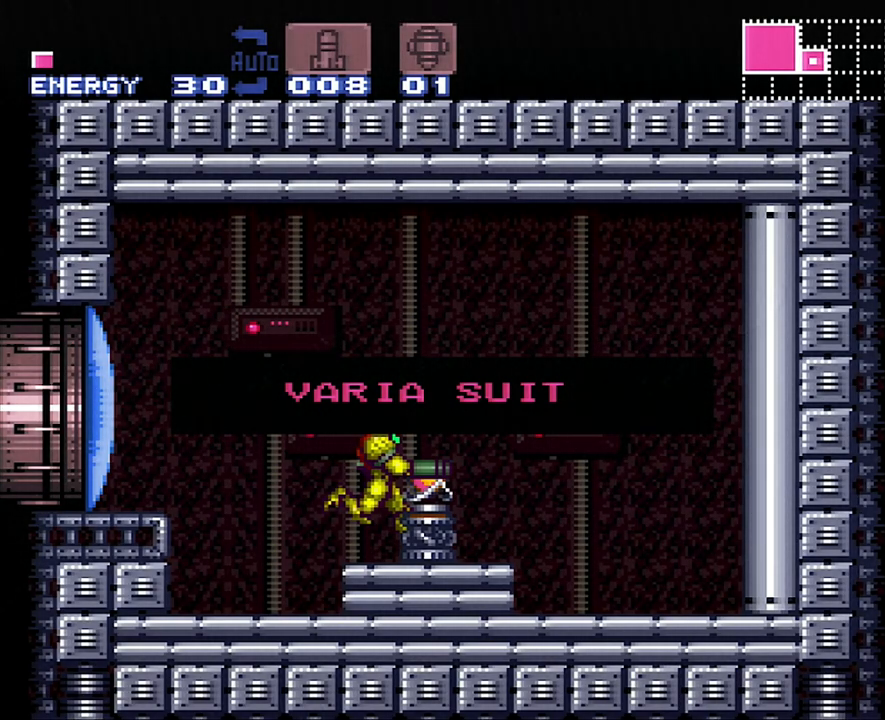
{"dt_ms": 500, "buttons": ["A", "DPAD_RIGHT"], "events": []}
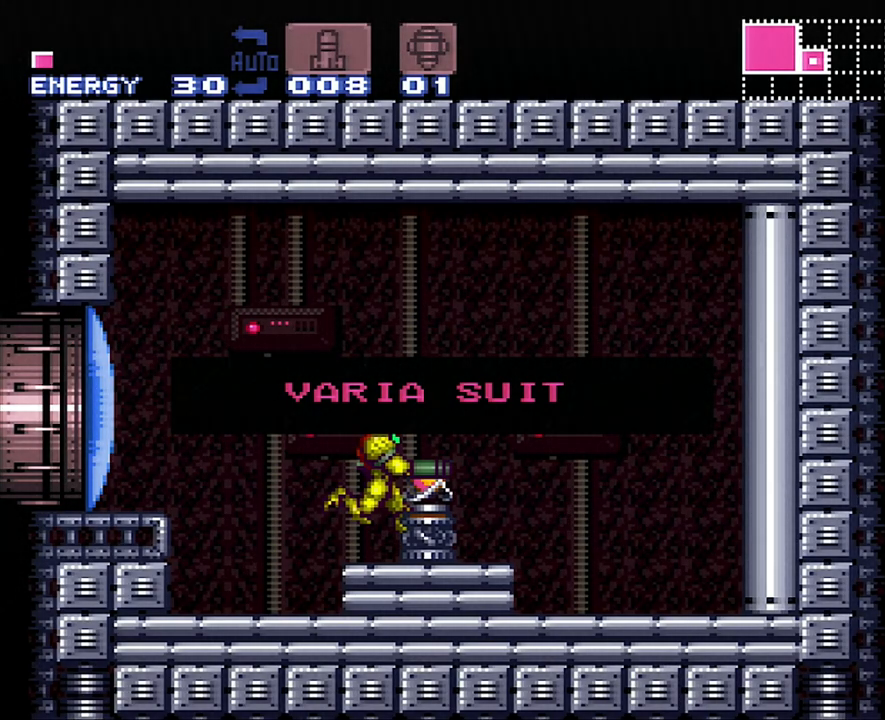
{"dt_ms": 500, "buttons": ["A", "DPAD_RIGHT"], "events": []}
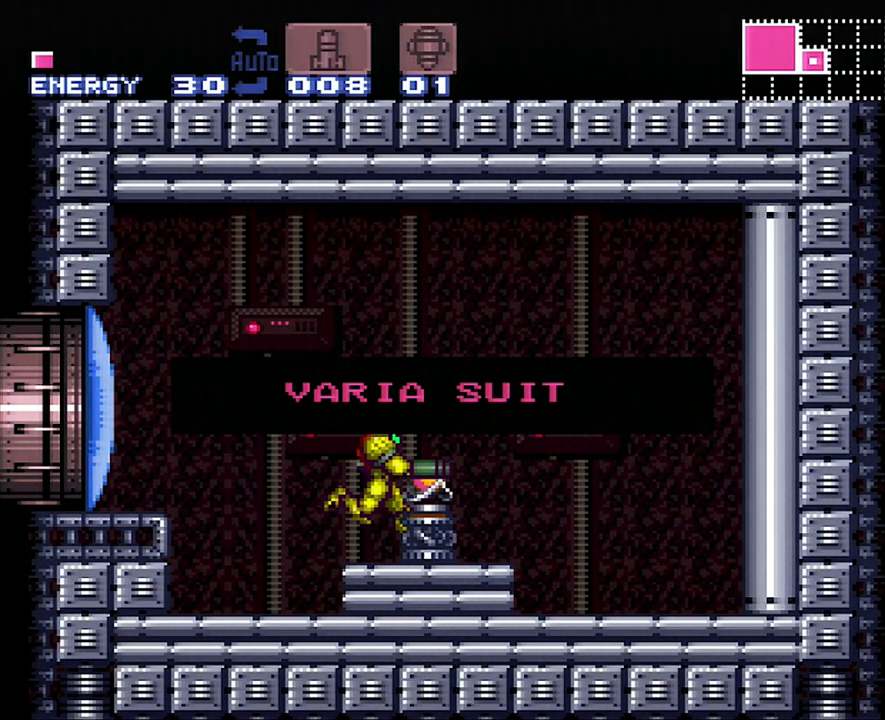
{"dt_ms": 500, "buttons": ["A", "DPAD_RIGHT"], "events": []}
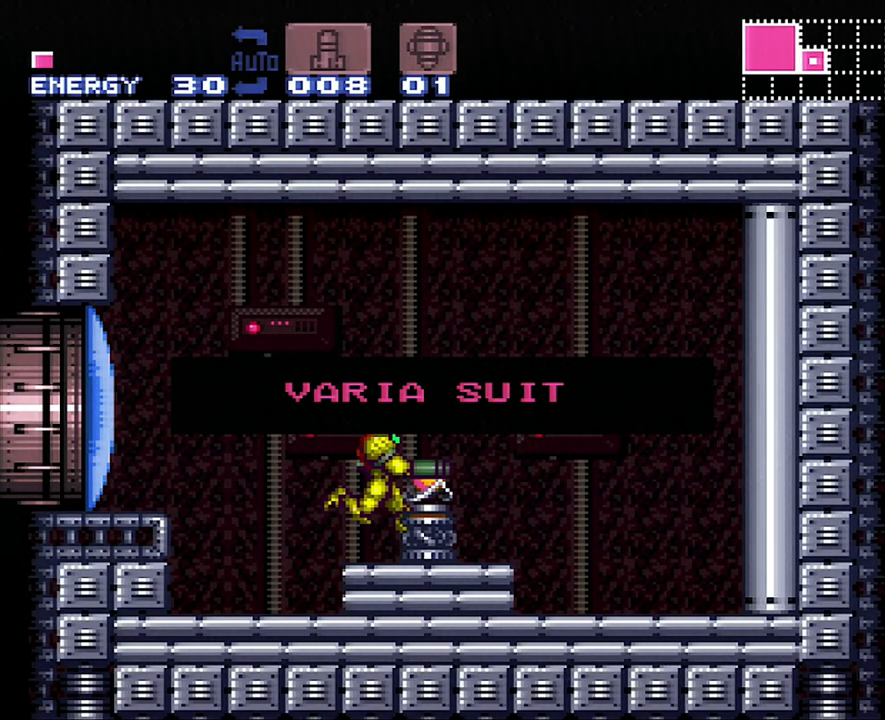
{"dt_ms": 500, "buttons": ["DPAD_RIGHT"], "events": [[200, "A", "up"]]}
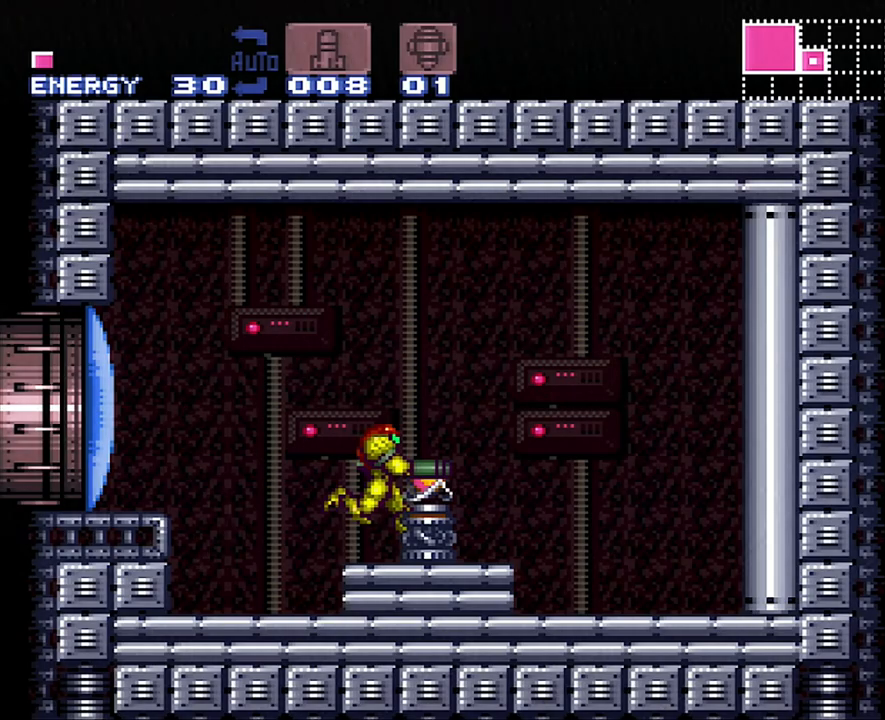
{"dt_ms": 500, "buttons": [], "events": [[33, "A", "down"], [33, "DPAD_LEFT", "down"], [33, "DPAD_RIGHT", "up"], [333, "A", "up"], [333, "DPAD_LEFT", "up"]]}